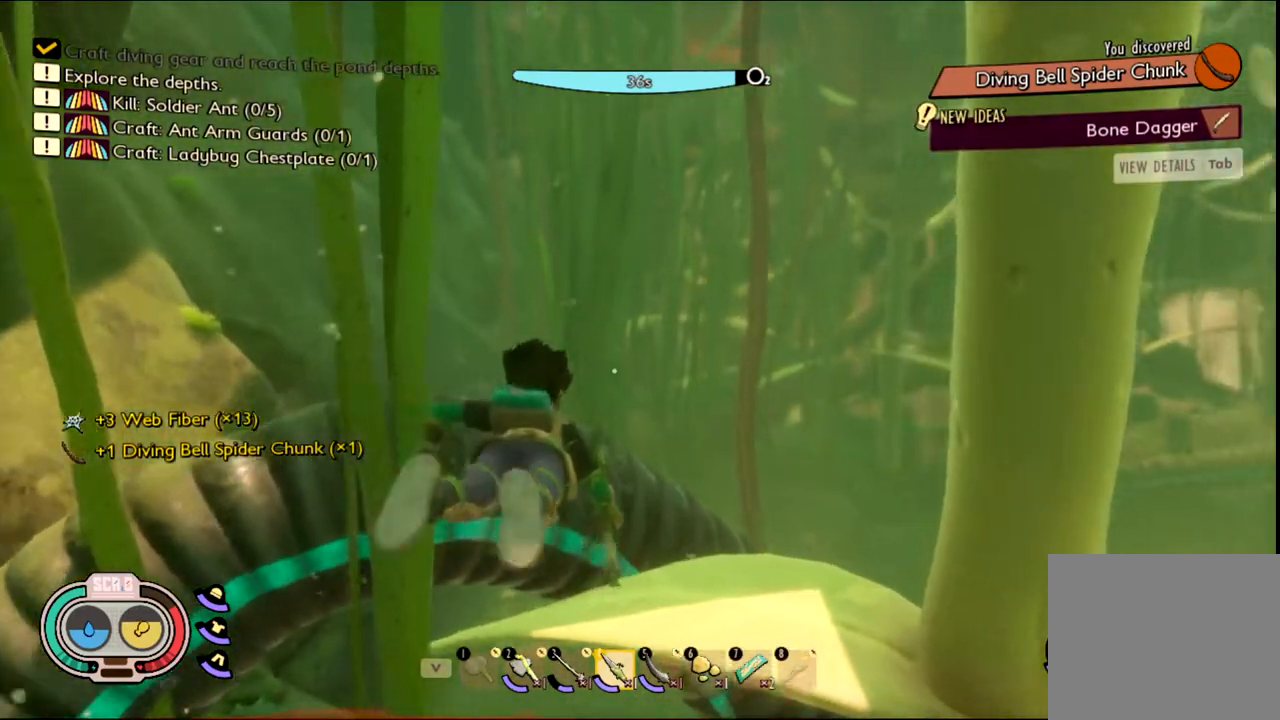
Gameplay with keyboard and mouse; each line is a JSON object with the keys and mouse buttons held at the frame after it. "events" lists presses ("down") and releases ("up") of "1", "2", "3", "4", "5", "a", "alt", "c", "caps_lock", "ctrl", "d", "e", "f", "g", "q", "r", "s", "shift", "space", "t", "tab", "v", "w", "x", "z", "mouse_left", "mouse_wheel" and "mouse_right" between this image and that frame as [ms after this image, input, new state], when the widget could be followed in between. "mouse_left", "mouse_wheel", "mouse_right" = the "left", "wheel", "right" buttons of the "mouse" list. No other keys are recorded. "wheel" means that the mouse wheel is clicked or scrolled. Not read: mouse_move.
{"keys": ["a", "w"], "mouse": [], "events": [[383, "a", "down"]]}
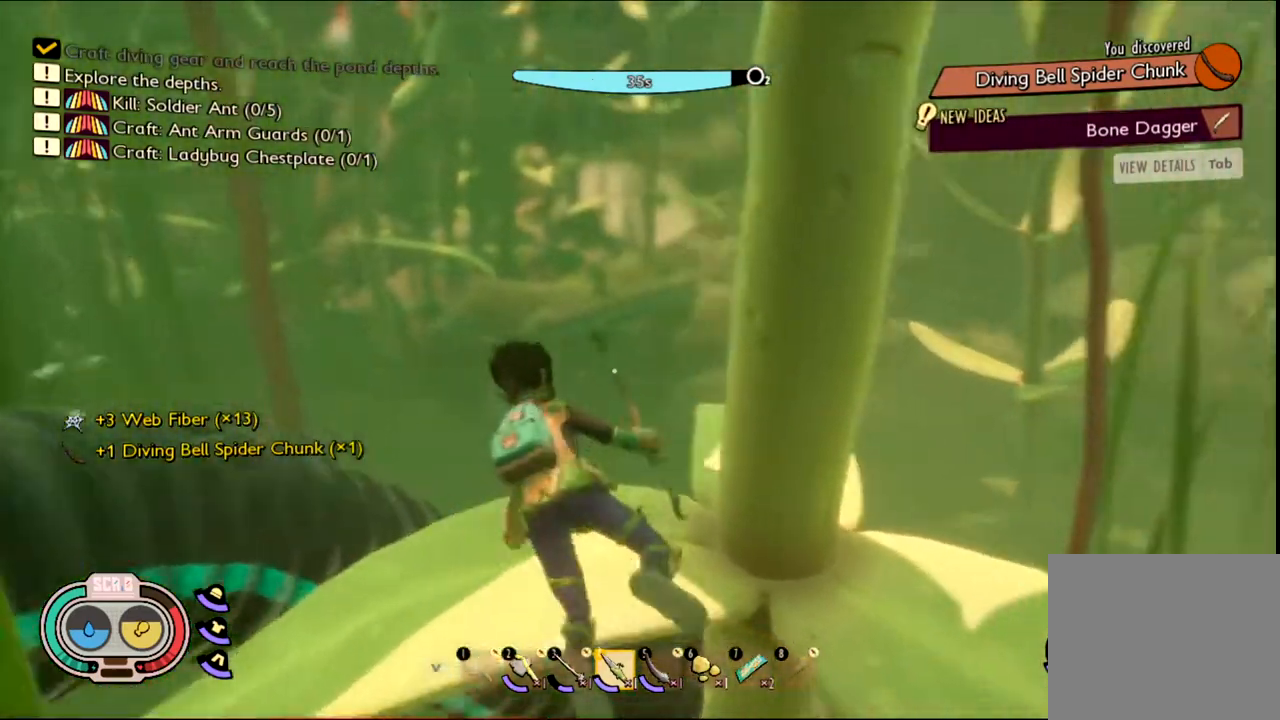
{"keys": ["a"], "mouse": [], "events": [[500, "w", "up"]]}
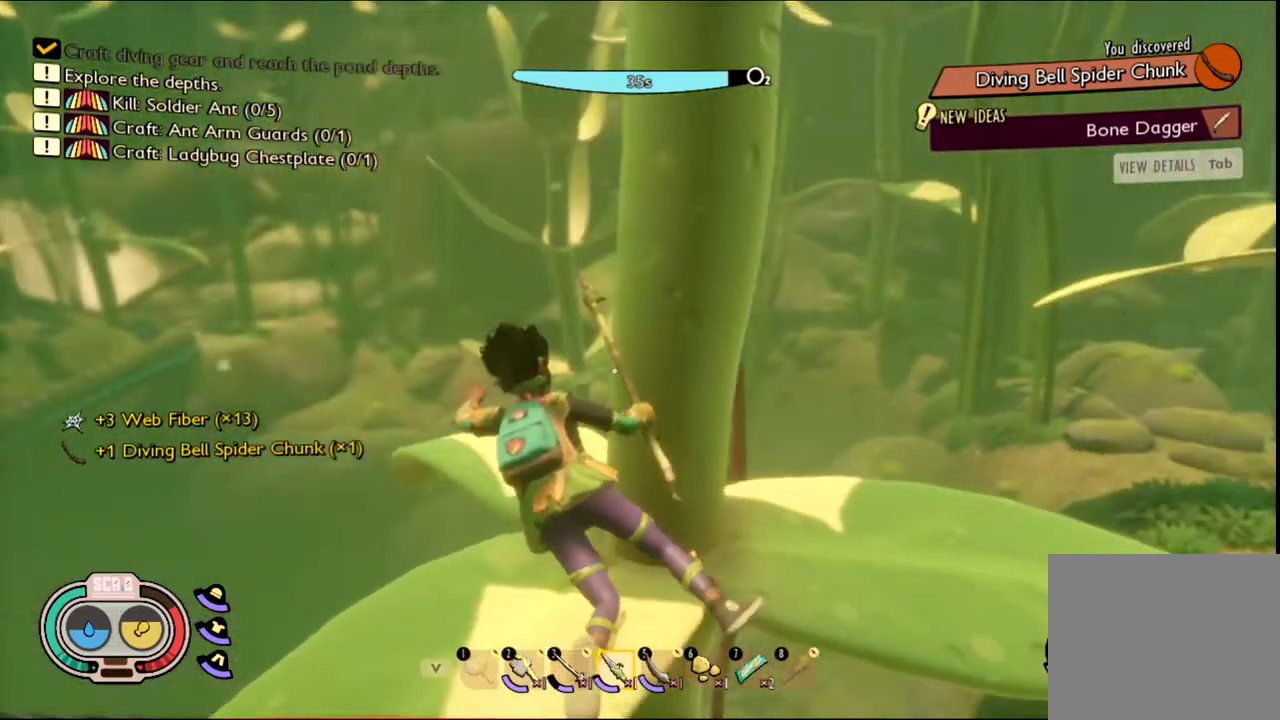
{"keys": ["a"], "mouse": [], "events": []}
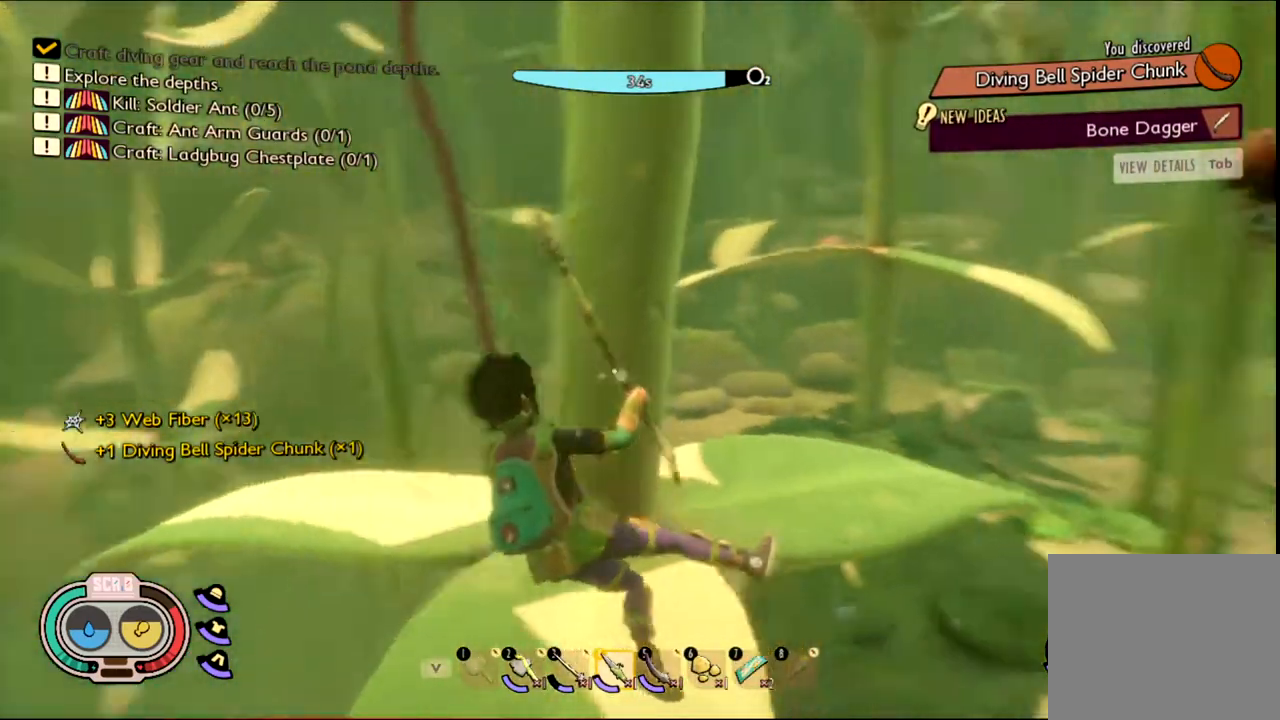
{"keys": [], "mouse": [], "events": [[83, "a", "up"]]}
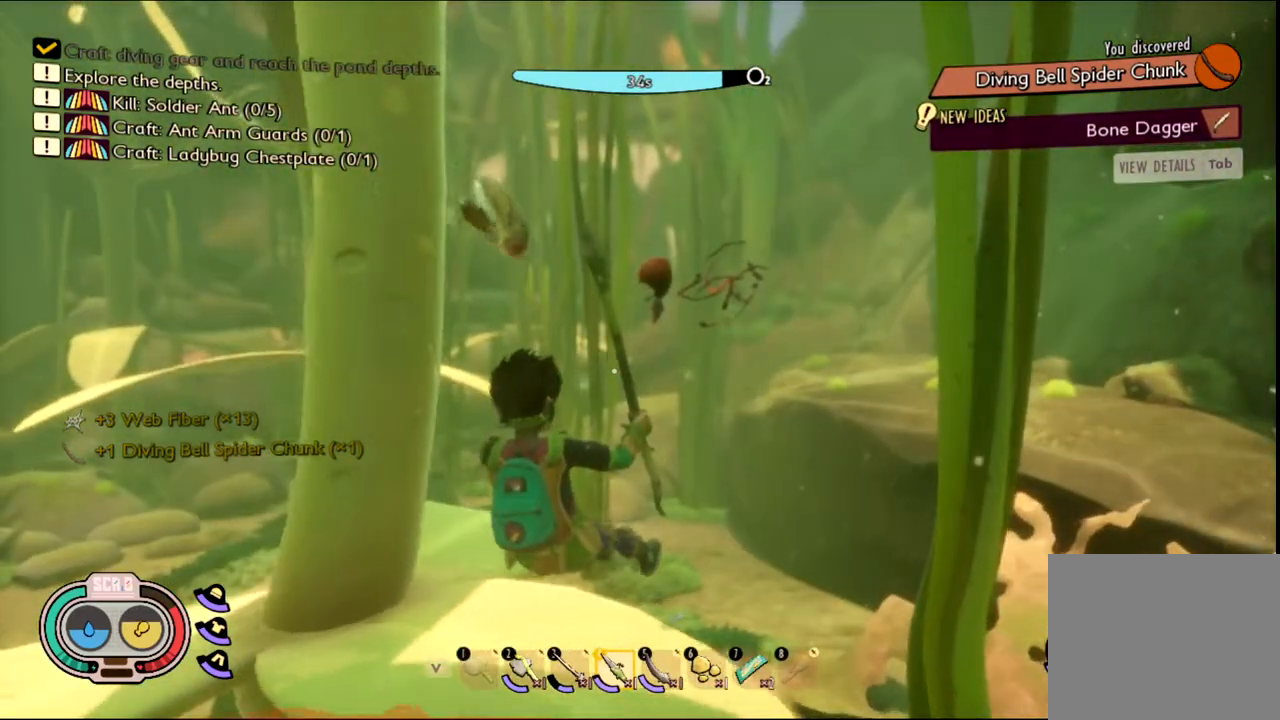
{"keys": ["shift", "w"], "mouse": [], "events": [[33, "d", "down"], [217, "d", "up"], [217, "w", "down"], [500, "shift", "down"]]}
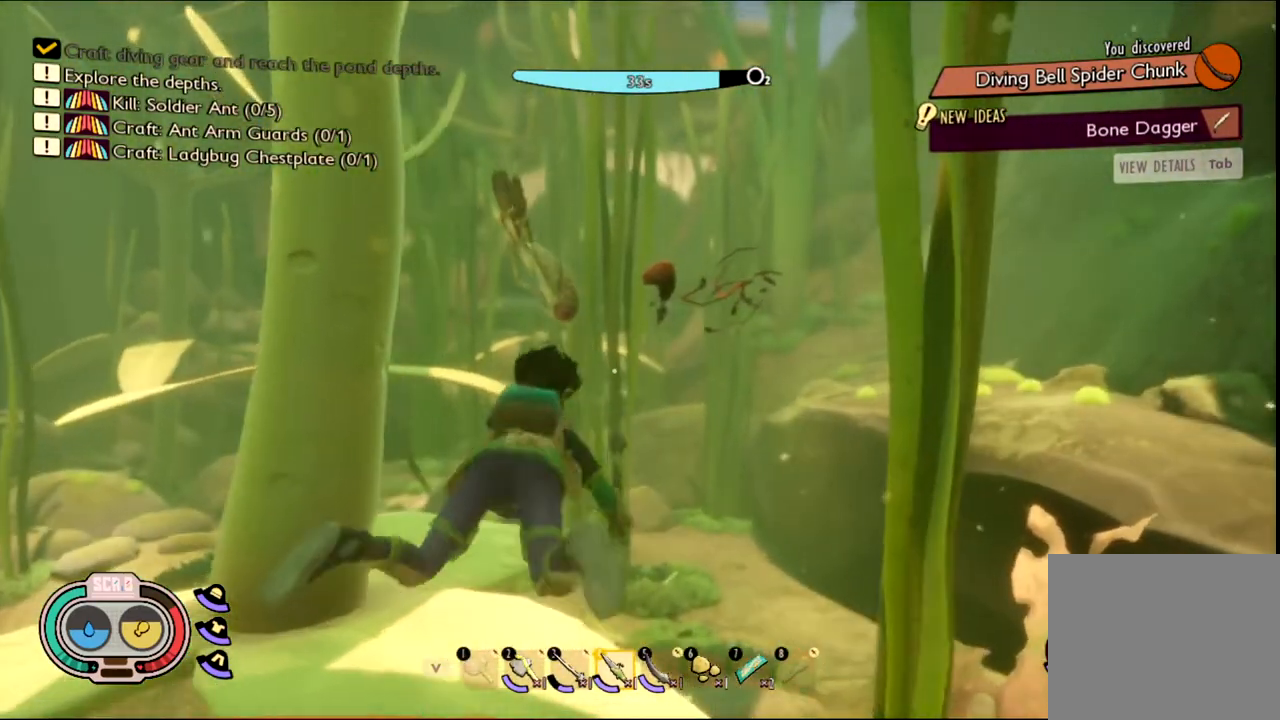
{"keys": ["shift", "w"], "mouse": [], "events": []}
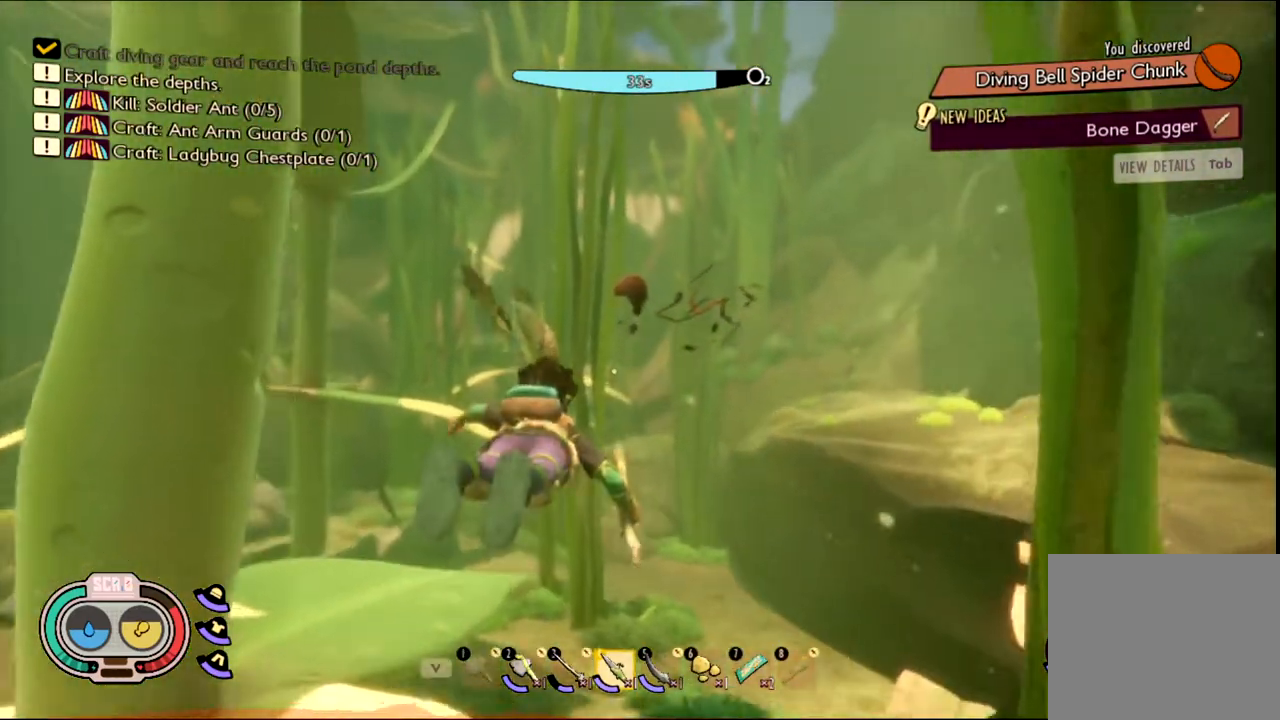
{"keys": ["shift", "w"], "mouse": [], "events": []}
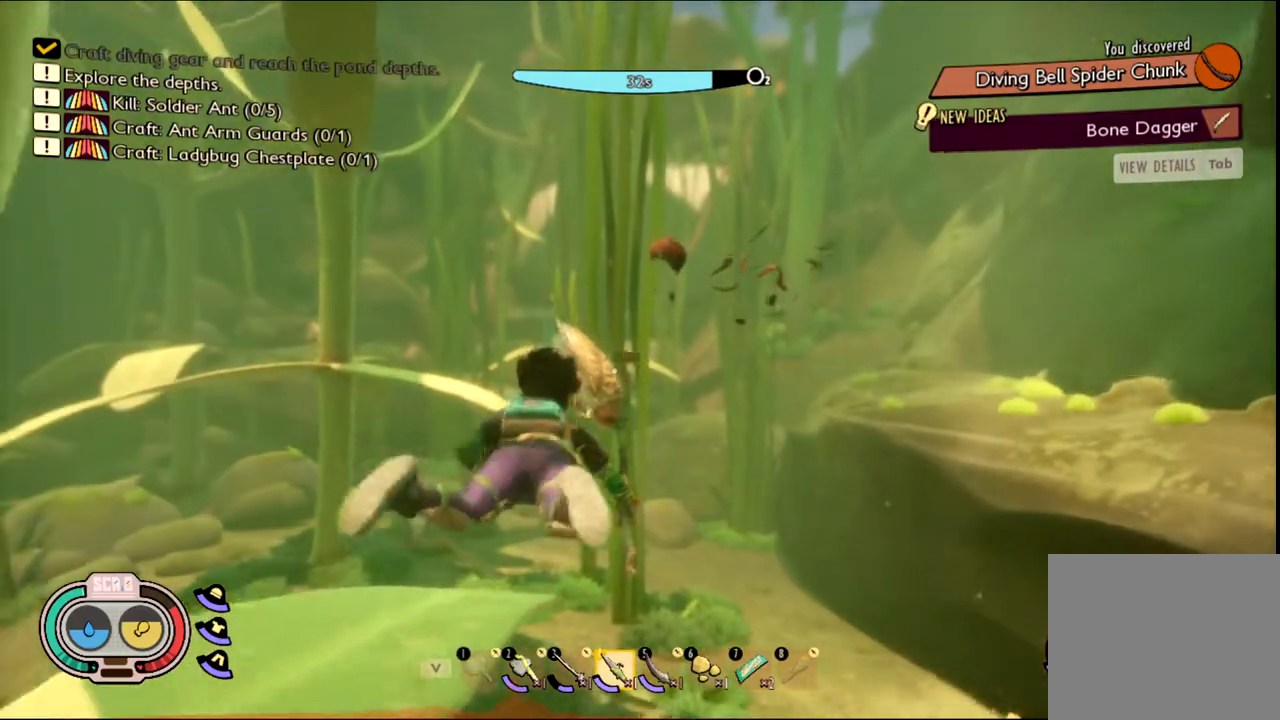
{"keys": ["w"], "mouse": [], "events": [[467, "shift", "up"]]}
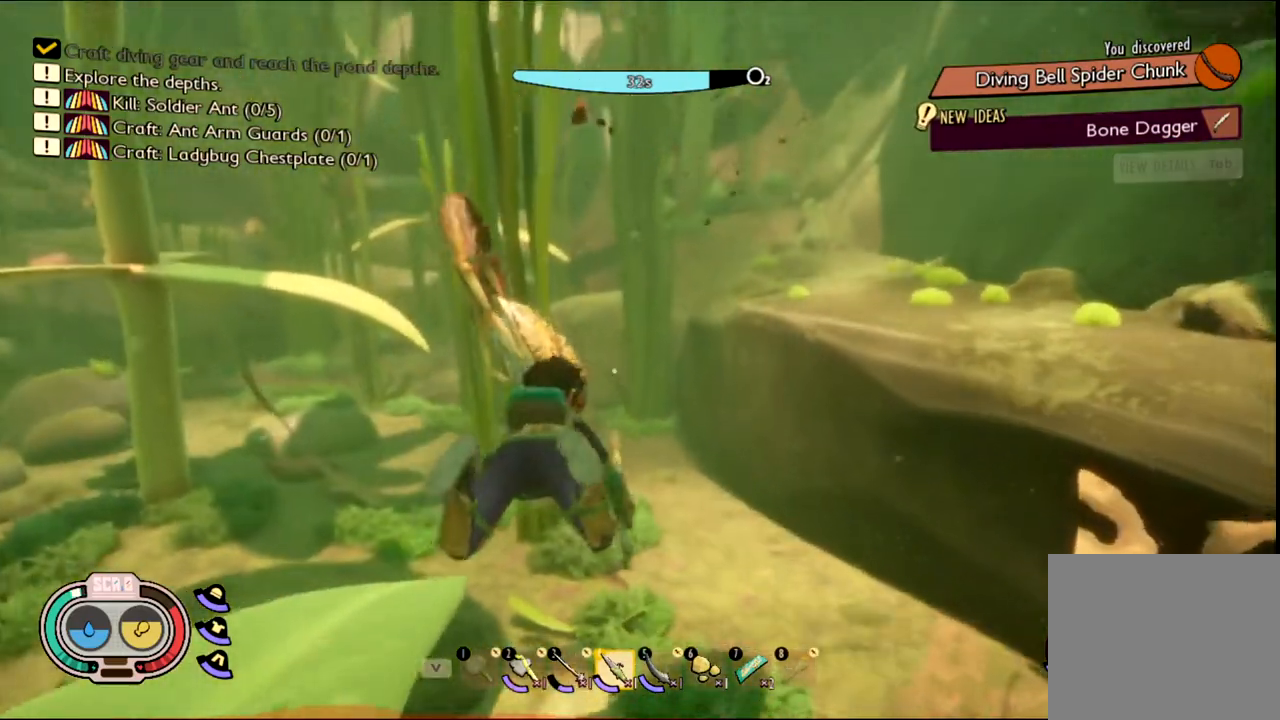
{"keys": ["w"], "mouse": [], "events": [[17, "mouse_left", "down"], [117, "mouse_left", "up"]]}
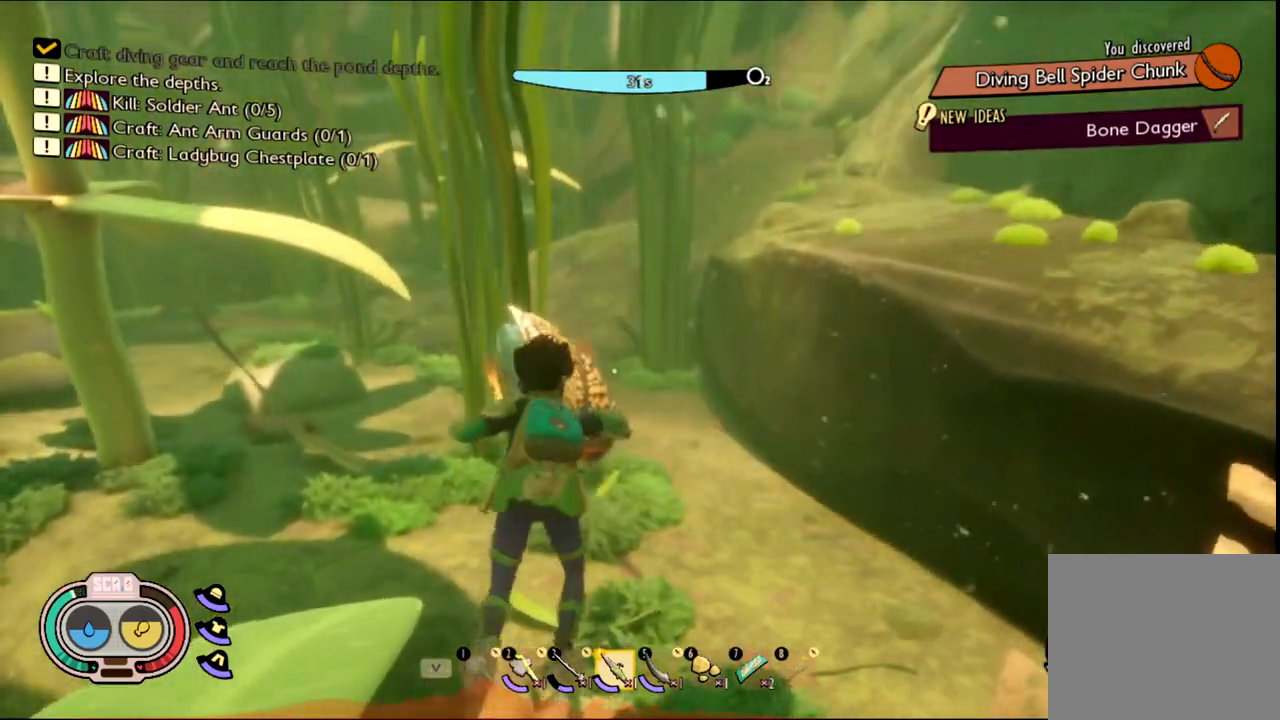
{"keys": ["w"], "mouse": [], "events": [[300, "mouse_left", "down"], [400, "mouse_left", "up"]]}
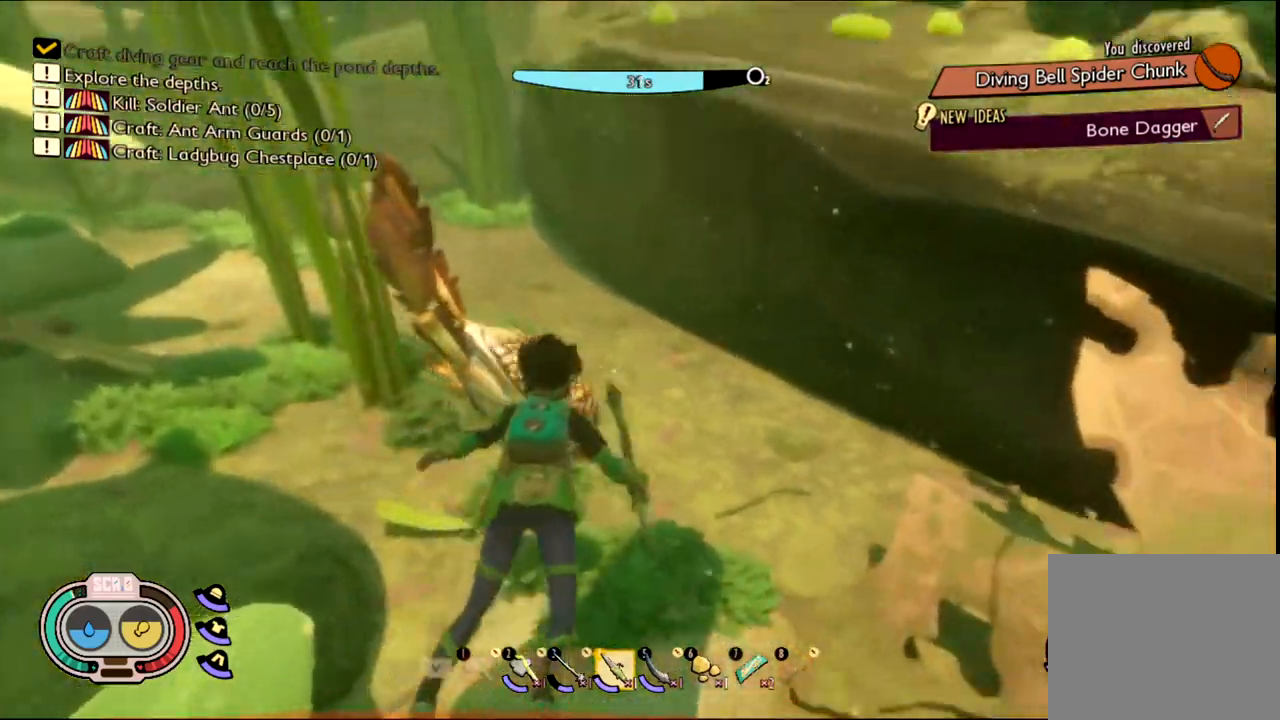
{"keys": ["w"], "mouse": [], "events": [[33, "mouse_left", "down"], [167, "mouse_left", "up"], [333, "mouse_left", "down"], [483, "mouse_left", "up"]]}
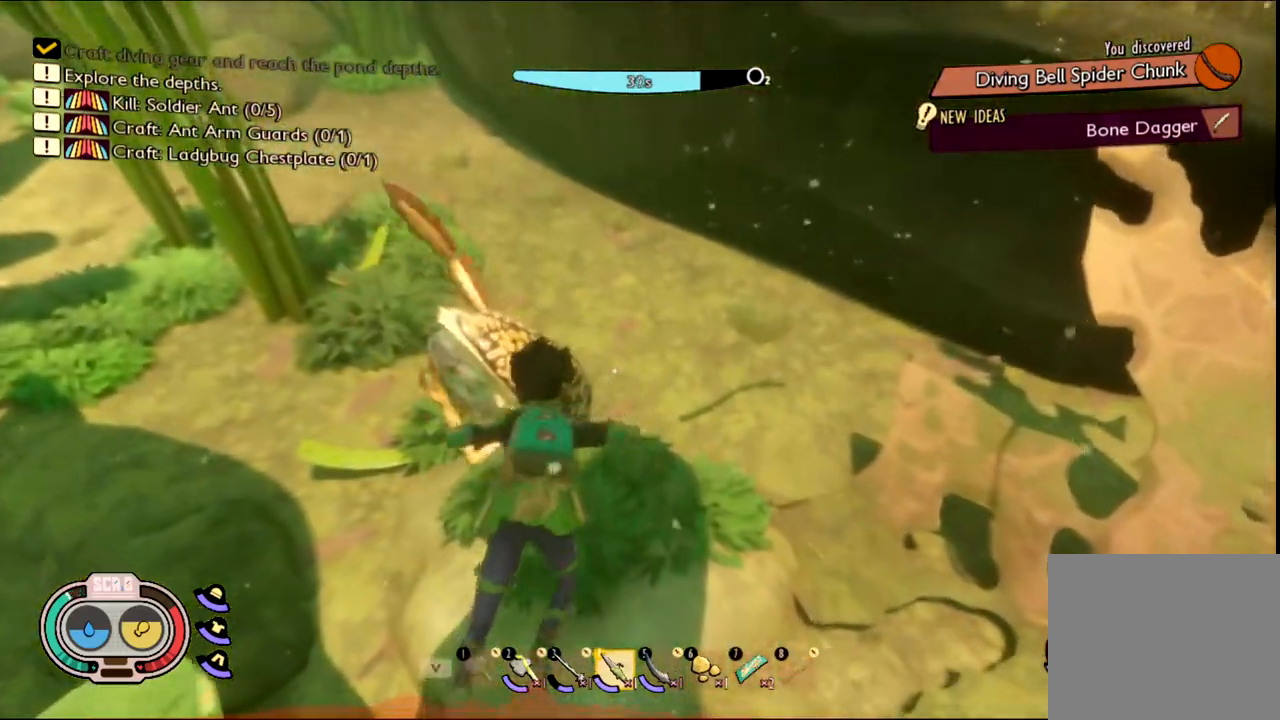
{"keys": ["w"], "mouse": ["left"], "events": [[83, "mouse_left", "down"], [200, "mouse_left", "up"], [417, "mouse_left", "down"]]}
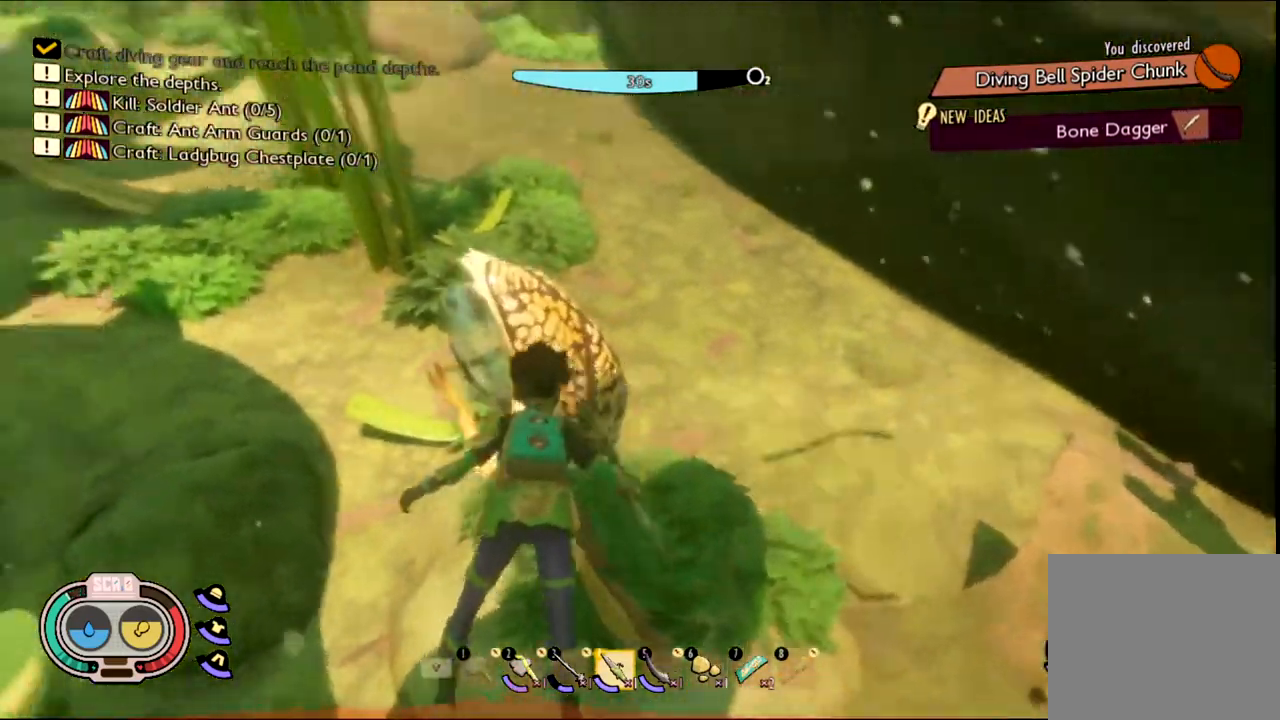
{"keys": ["w"], "mouse": [], "events": [[17, "mouse_left", "up"], [100, "mouse_left", "down"], [250, "mouse_left", "up"], [367, "mouse_left", "down"], [433, "mouse_left", "up"]]}
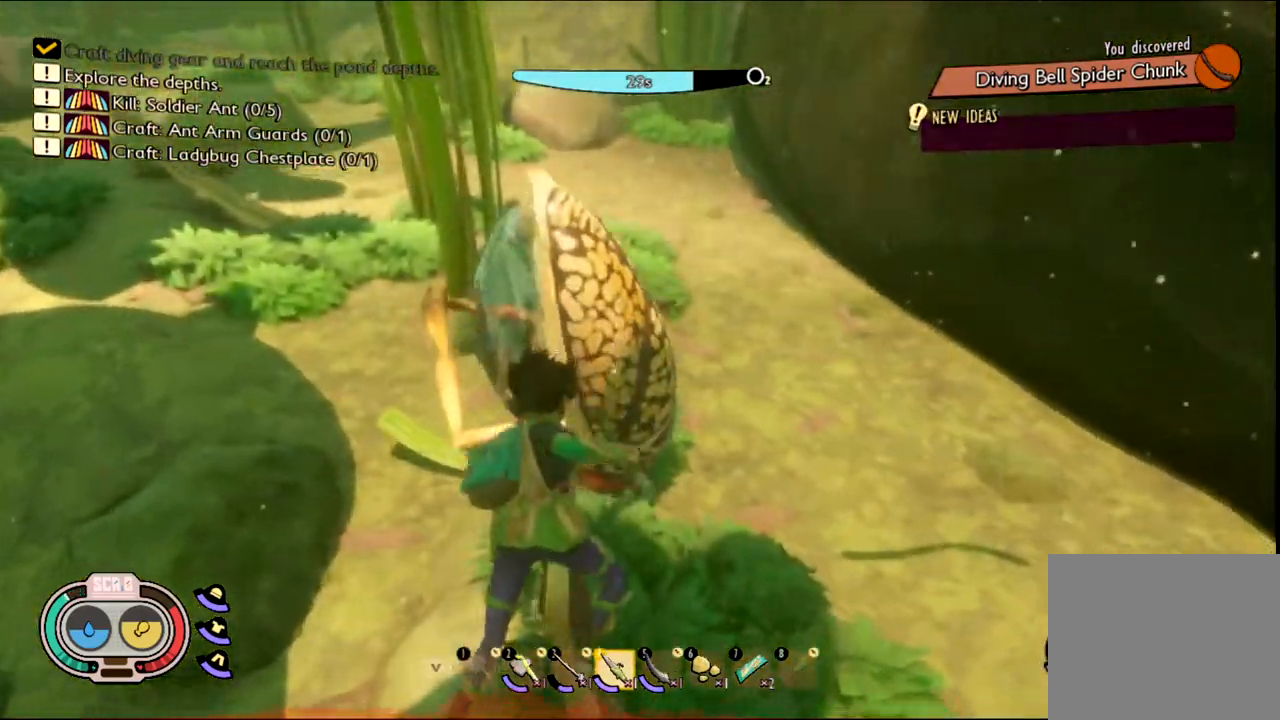
{"keys": ["w"], "mouse": [], "events": [[33, "mouse_left", "down"], [167, "mouse_left", "up"], [267, "mouse_left", "down"], [417, "mouse_left", "up"]]}
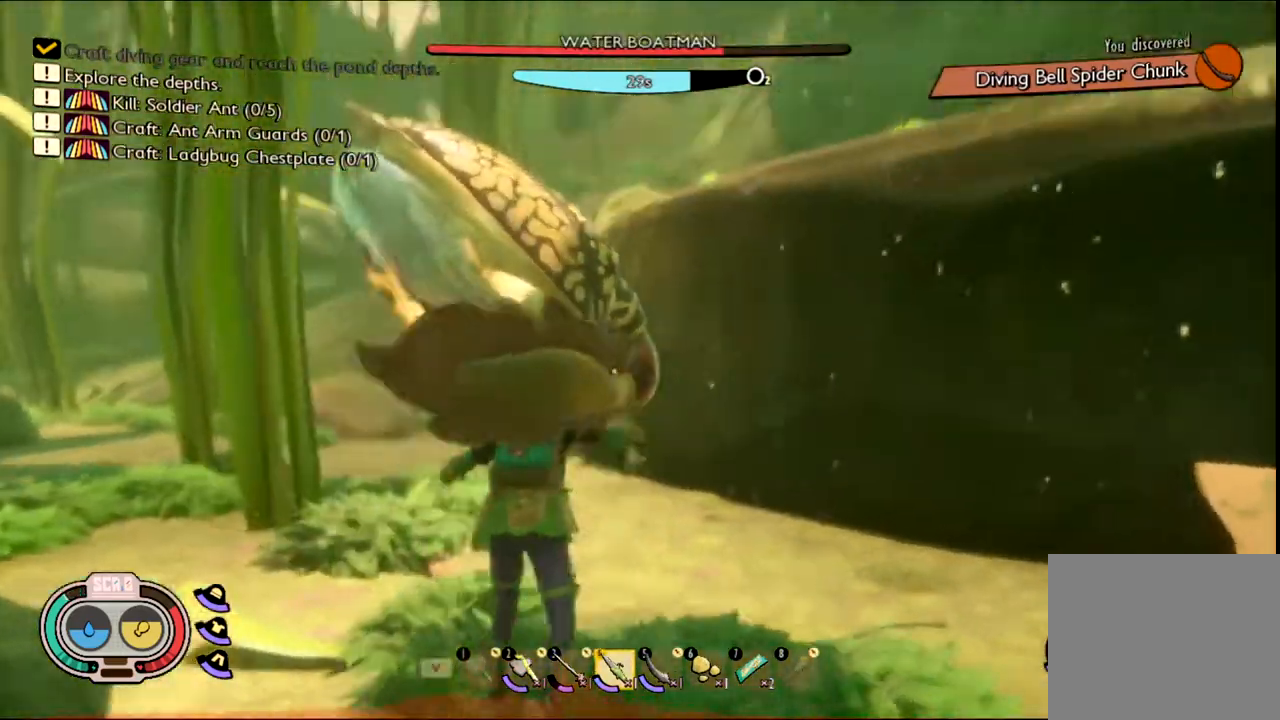
{"keys": ["w"], "mouse": ["left"], "events": [[17, "mouse_left", "down"], [150, "mouse_left", "up"], [250, "mouse_left", "down"], [383, "mouse_left", "up"], [483, "mouse_left", "down"]]}
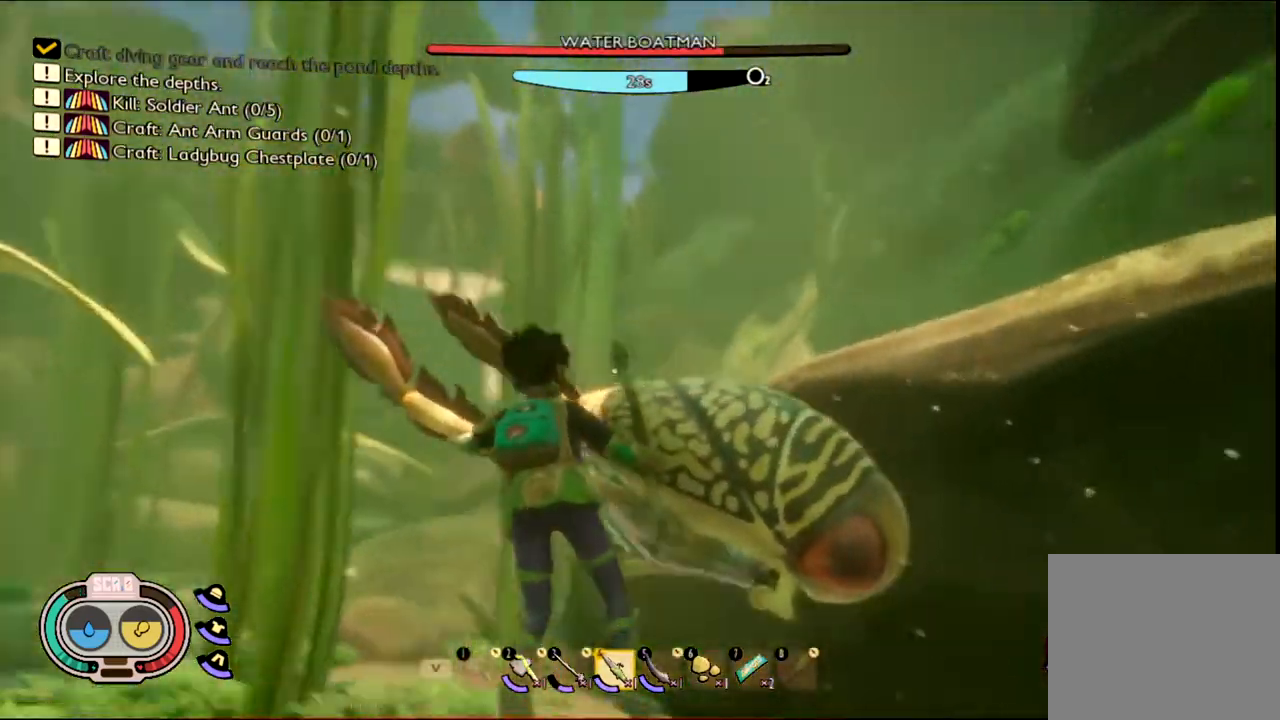
{"keys": ["w"], "mouse": ["left"], "events": [[117, "mouse_left", "up"], [183, "mouse_left", "down"], [333, "mouse_left", "up"], [450, "mouse_left", "down"]]}
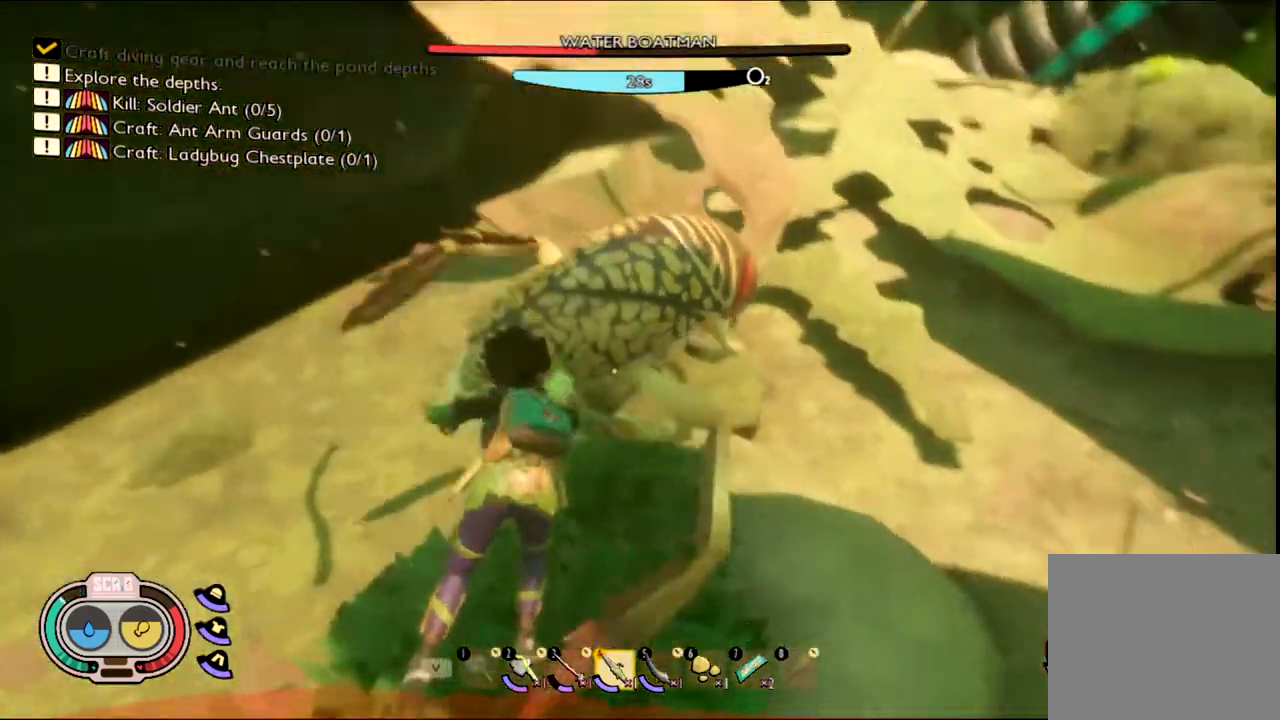
{"keys": ["w"], "mouse": ["left"], "events": [[83, "mouse_left", "up"], [400, "mouse_left", "down"]]}
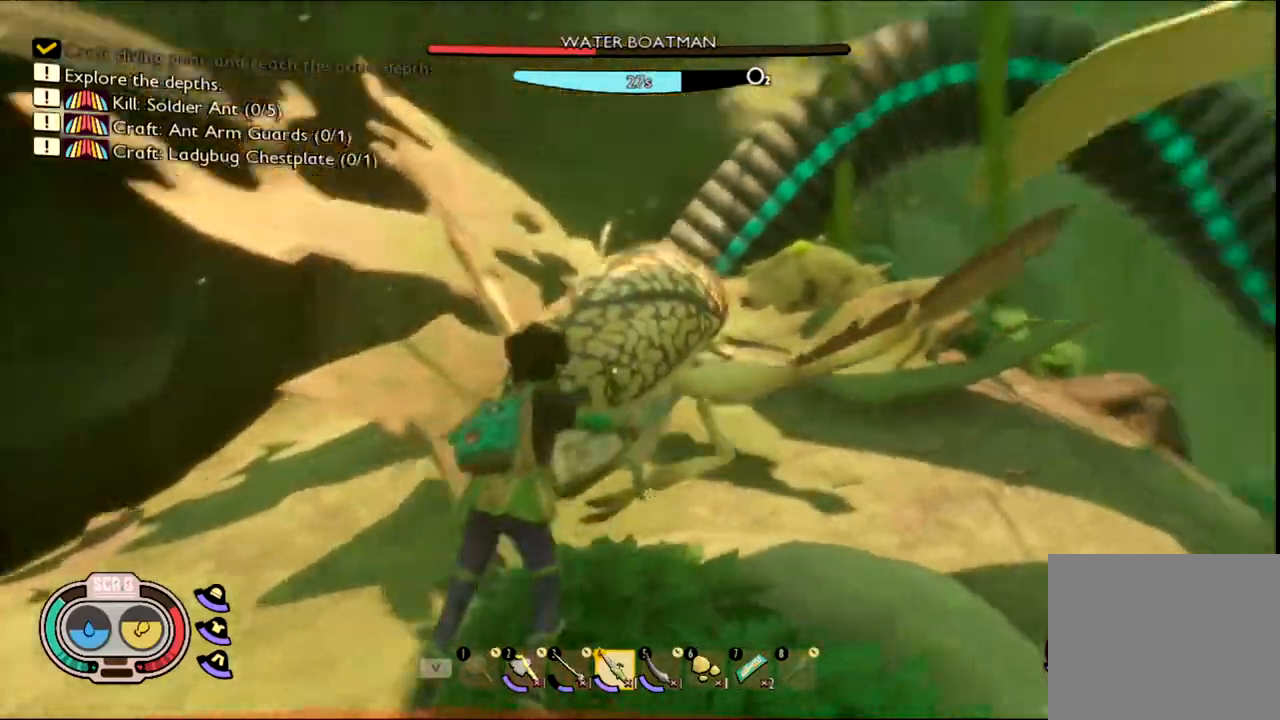
{"keys": ["w"], "mouse": [], "events": [[200, "mouse_left", "up"], [317, "mouse_left", "down"], [450, "mouse_left", "up"]]}
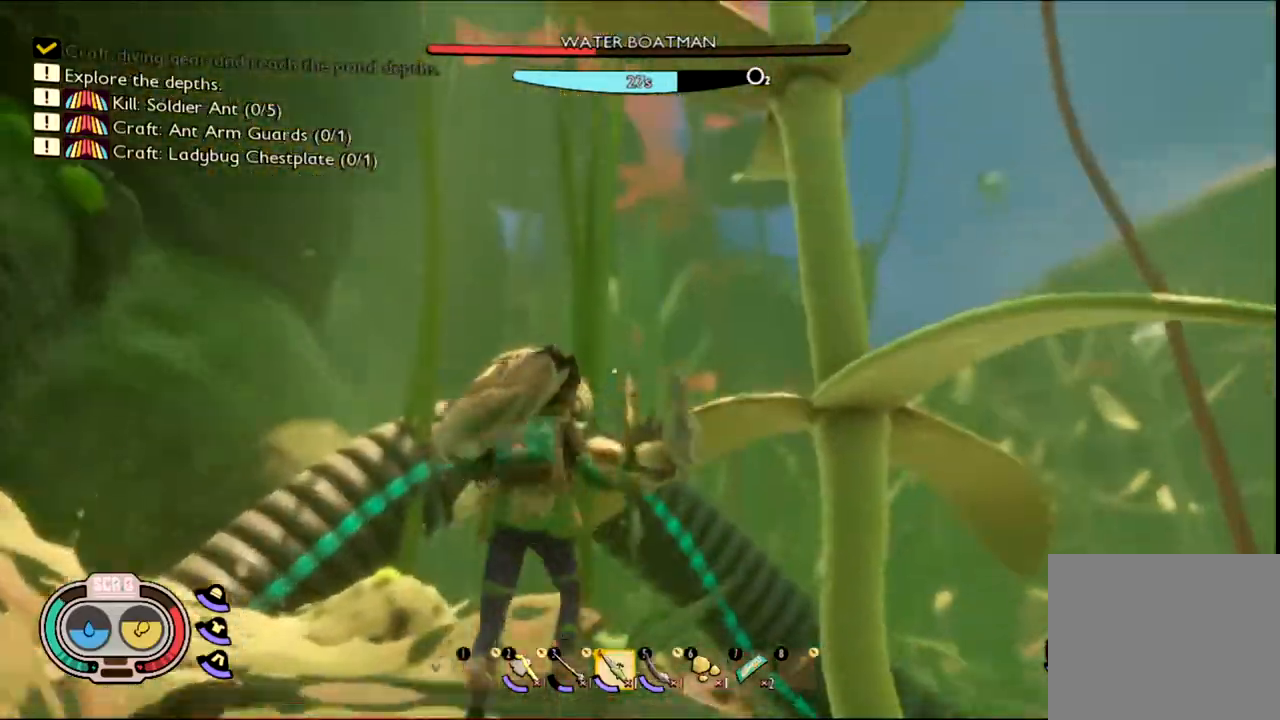
{"keys": ["shift", "w"], "mouse": [], "events": [[67, "mouse_left", "down"], [67, "shift", "down"], [233, "mouse_left", "up"]]}